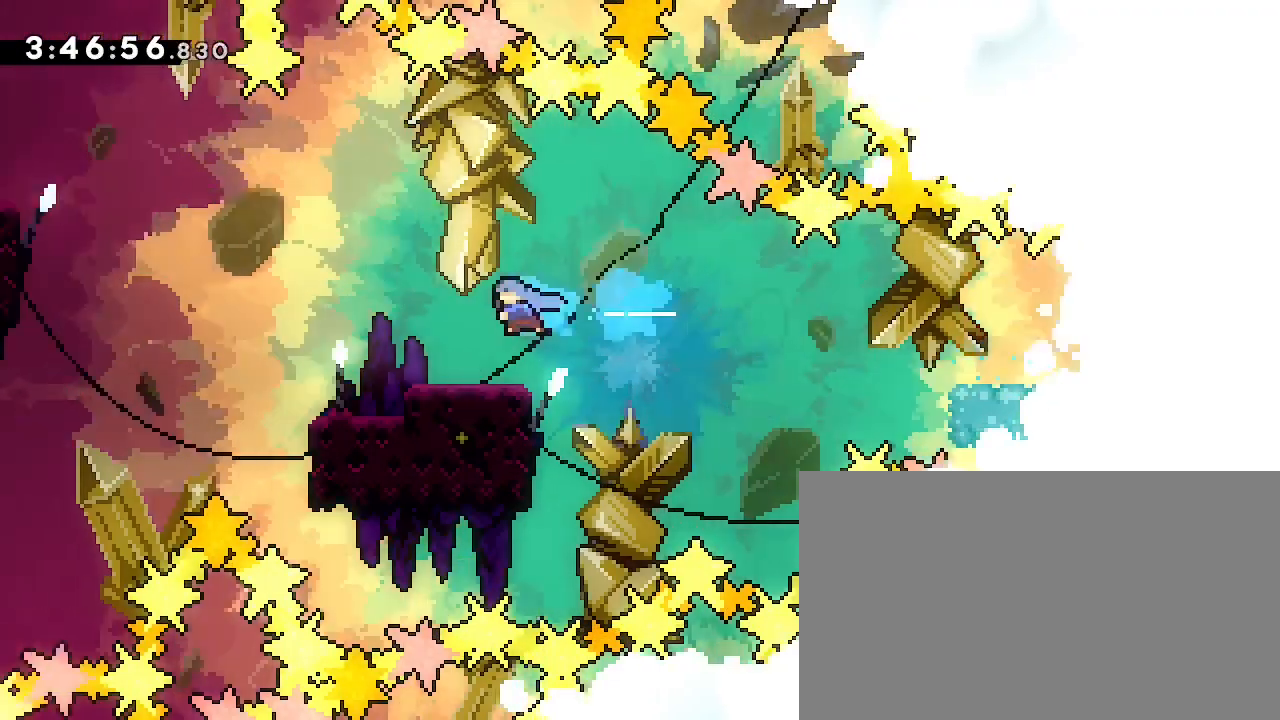
Gameplay with a controller (Xbox layout); each line is a JSON object with the inputs held at the frame after it. "events" lists button and stick changes between this image and that frame as [ms after this image, input, new state], when the widget could be followed in between. Not read: L1 L2 L3 R1 R2 R3 SELECT START.
{"buttons": [], "left_stick": "center", "right_stick": "center", "events": [[33, "left_stick", "center"], [233, "left_stick", "right"], [267, "DPAD_UP", "down"], [333, "DPAD_UP", "up"], [333, "left_stick", "center"]]}
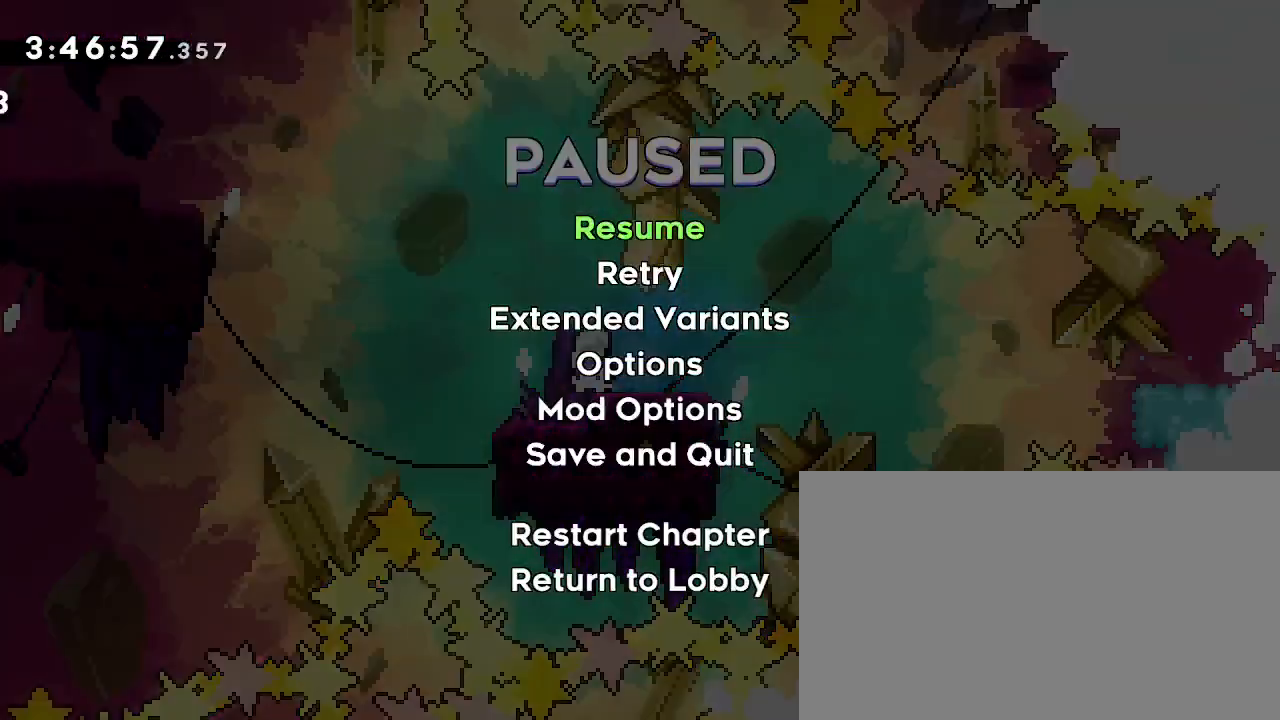
{"buttons": ["DPAD_DOWN"], "left_stick": "center", "right_stick": "center", "events": [[267, "DPAD_DOWN", "down"], [333, "DPAD_DOWN", "up"], [433, "DPAD_DOWN", "down"]]}
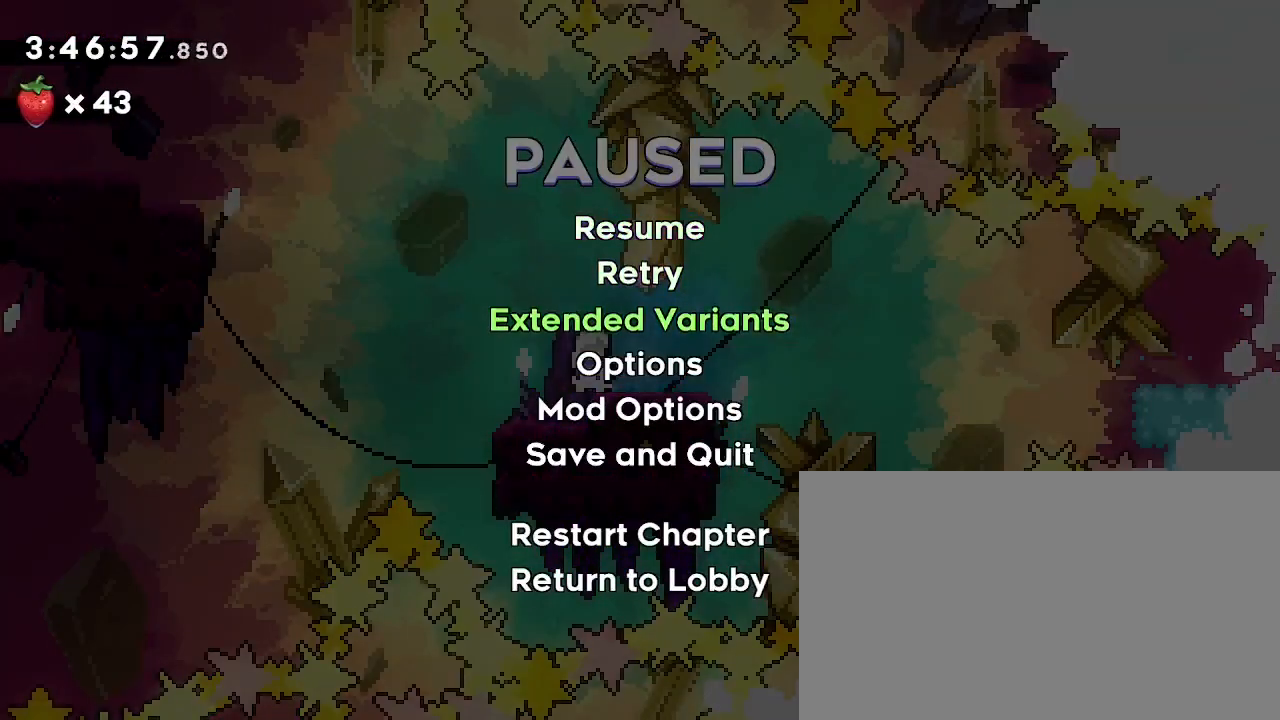
{"buttons": [], "left_stick": "center", "right_stick": "center", "events": [[33, "DPAD_DOWN", "up"], [133, "DPAD_DOWN", "down"], [233, "DPAD_DOWN", "up"], [300, "DPAD_DOWN", "down"], [400, "DPAD_DOWN", "up"]]}
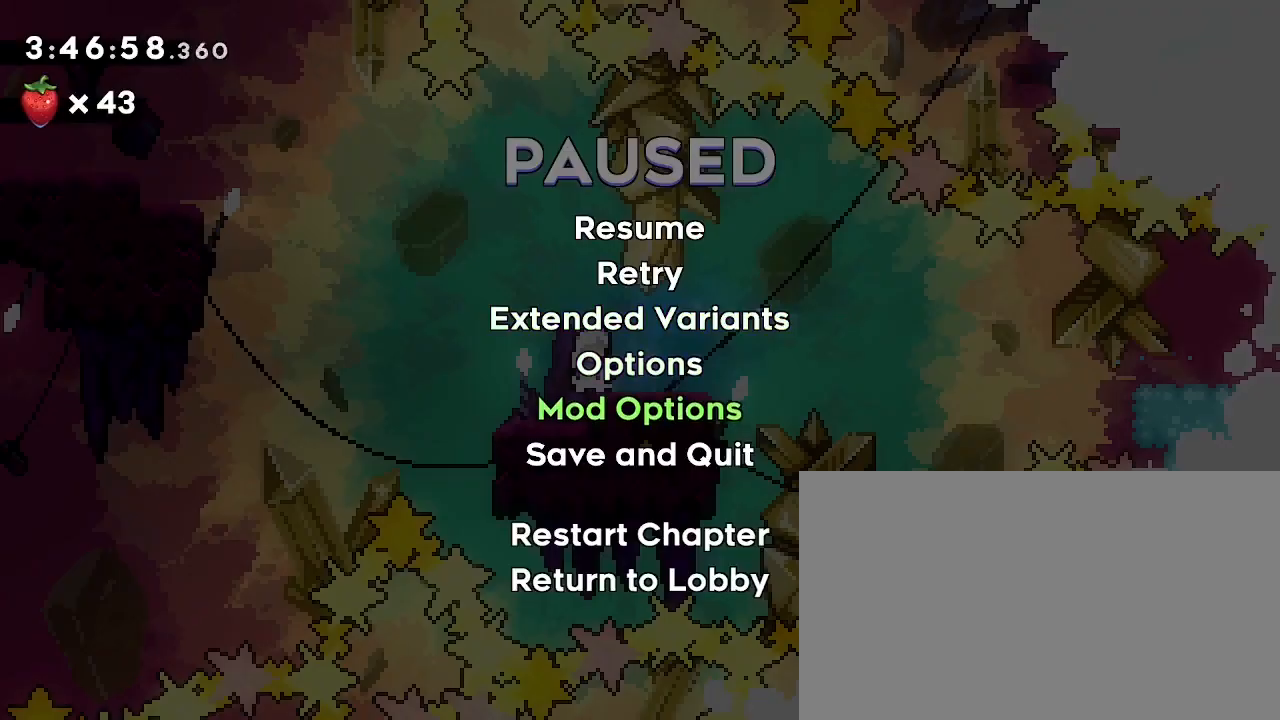
{"buttons": [], "left_stick": "center", "right_stick": "center", "events": [[200, "A", "down"], [333, "A", "up"]]}